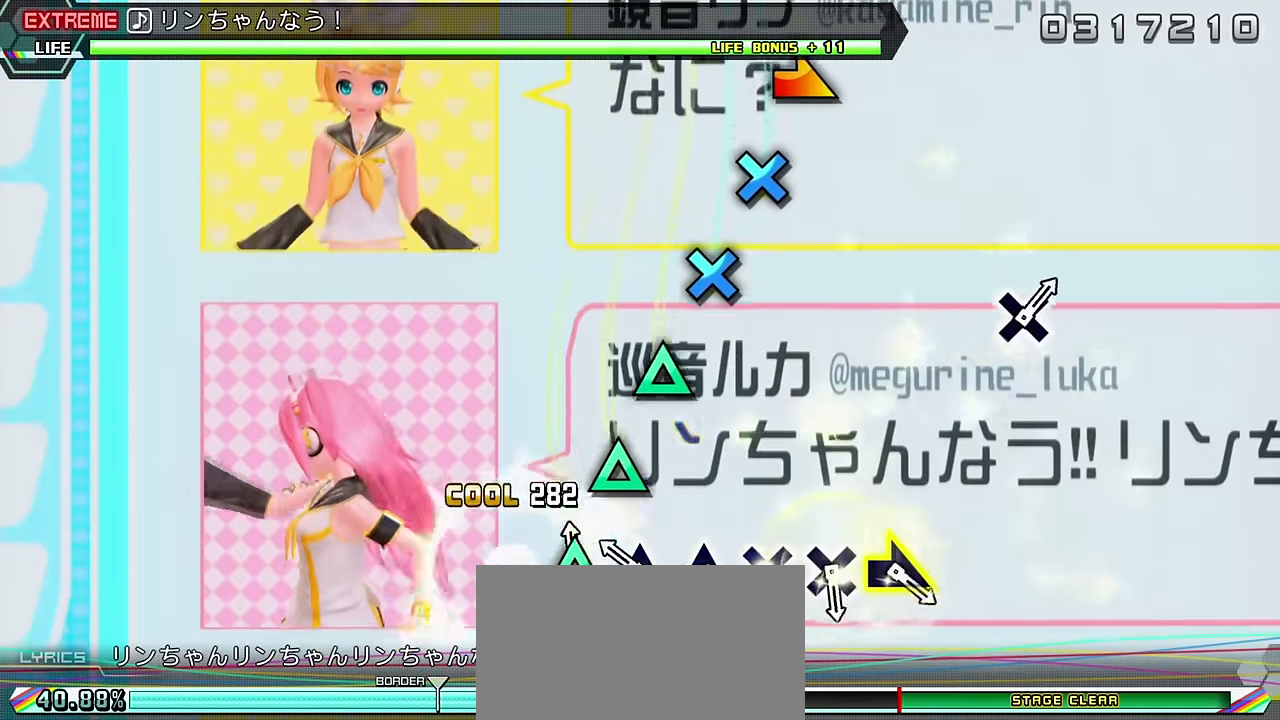
Gameplay with a controller (PlayStation layout); each line is a JSON object with the inputs held at the frame after it. "events" lists button and stick changes between this image and that frame as [ms after this image, input, new state], when the widget could be followed in between. Not read: L3 R3.
{"buttons": ["CROSS"], "left_stick": "center", "right_stick": "center", "events": [[116, "TRIANGLE", "up"], [150, "TRIANGLE", "down"], [250, "TRIANGLE", "up"], [300, "TRIANGLE", "down"], [383, "TRIANGLE", "up"], [450, "CROSS", "down"]]}
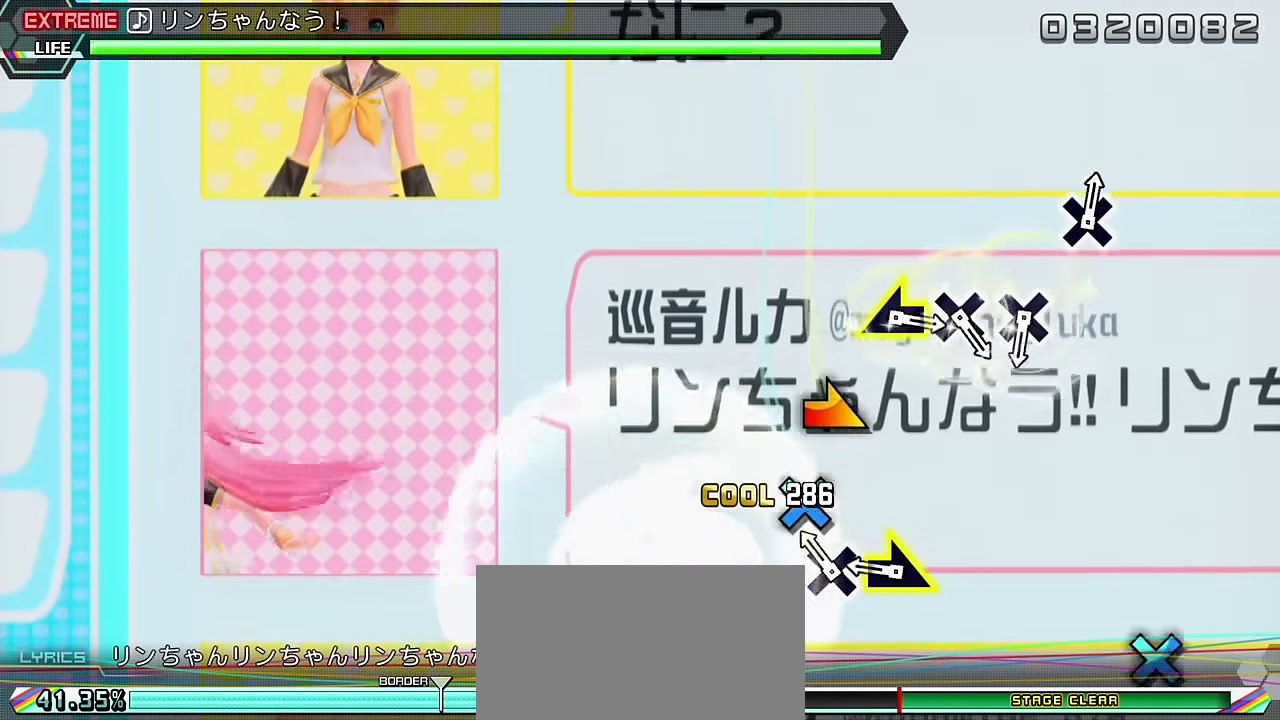
{"buttons": [], "left_stick": "center", "right_stick": "center", "events": [[50, "CROSS", "up"], [100, "CROSS", "down"], [200, "CROSS", "up"], [250, "left_stick", "right"], [350, "left_stick", "center"]]}
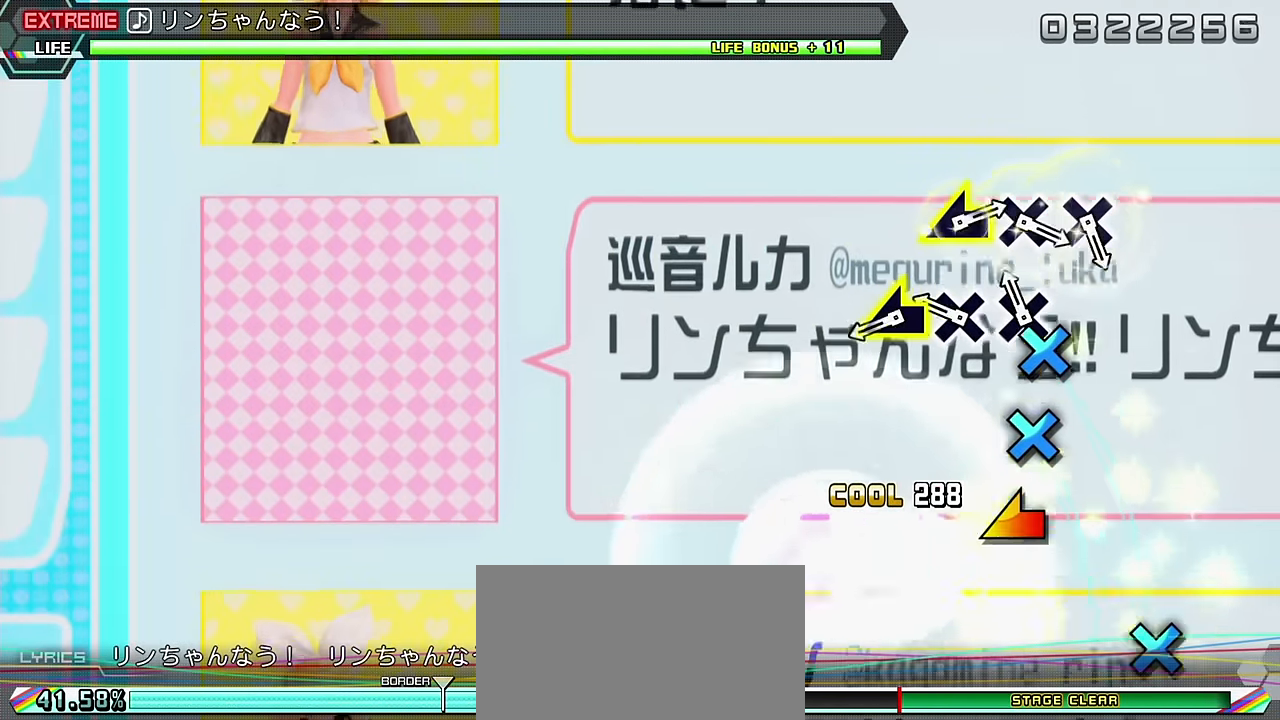
{"buttons": [], "left_stick": "center", "right_stick": "center", "events": [[33, "CROSS", "down"], [133, "CROSS", "up"], [216, "CROSS", "down"], [283, "CROSS", "up"], [333, "left_stick", "left"], [400, "left_stick", "center"]]}
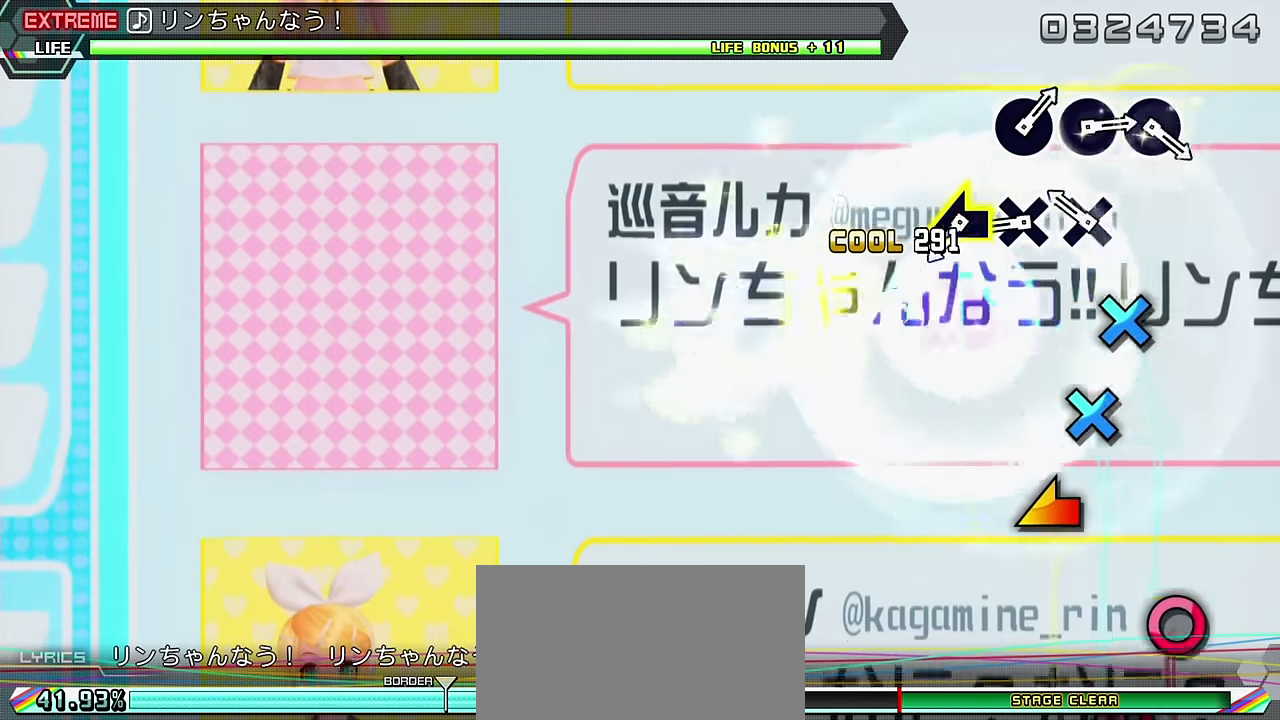
{"buttons": [], "left_stick": "center", "right_stick": "center", "events": [[133, "CROSS", "down"], [233, "CROSS", "up"], [283, "CROSS", "down"], [400, "CROSS", "up"], [433, "left_stick", "left"], [500, "left_stick", "center"]]}
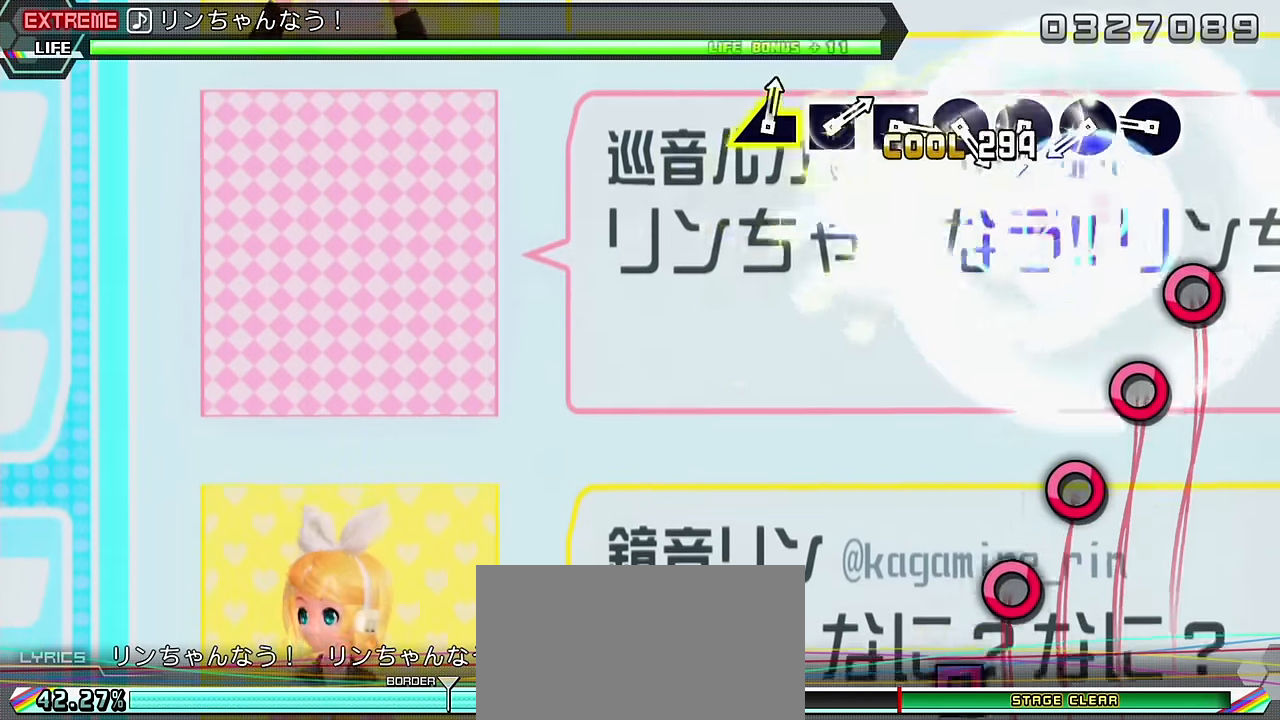
{"buttons": [], "left_stick": "center", "right_stick": "center", "events": [[233, "CIRCLE", "down"], [333, "CIRCLE", "up"], [400, "CIRCLE", "down"], [500, "CIRCLE", "up"]]}
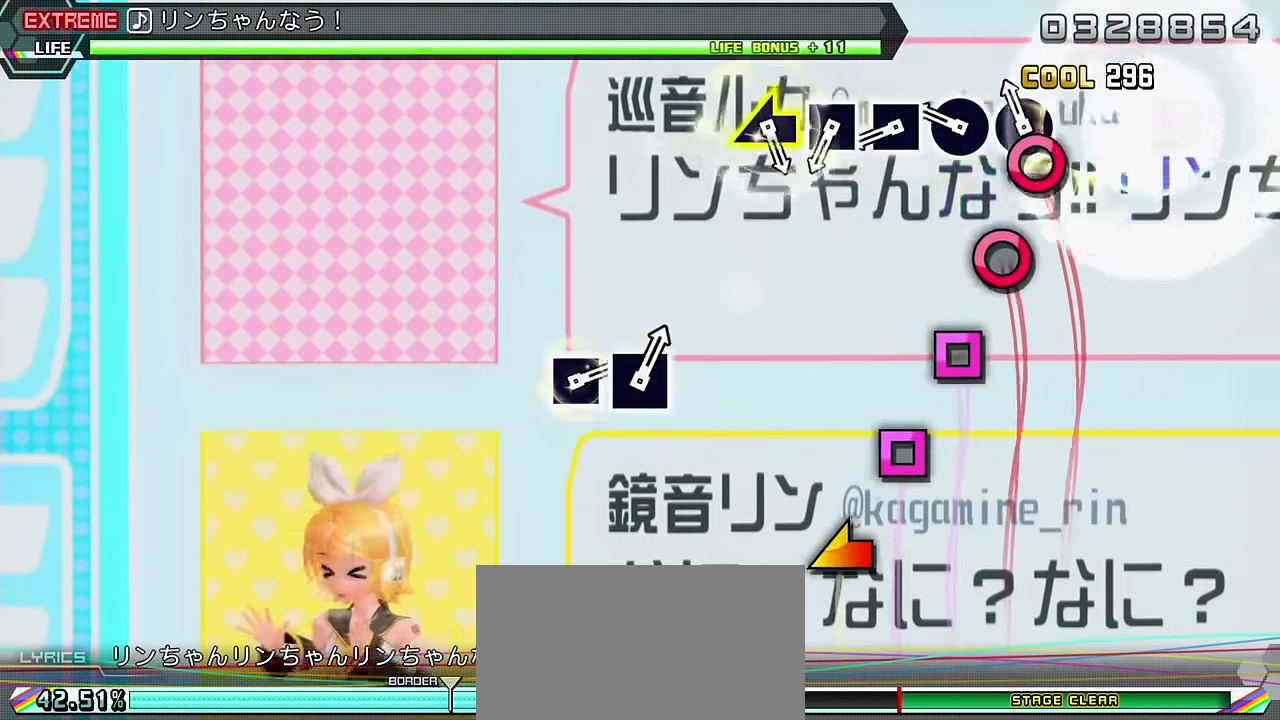
{"buttons": ["SQUARE"], "left_stick": "center", "right_stick": "center", "events": [[66, "CIRCLE", "down"], [133, "CIRCLE", "up"], [200, "CIRCLE", "down"], [283, "CIRCLE", "up"], [333, "SQUARE", "down"], [433, "SQUARE", "up"], [483, "SQUARE", "down"]]}
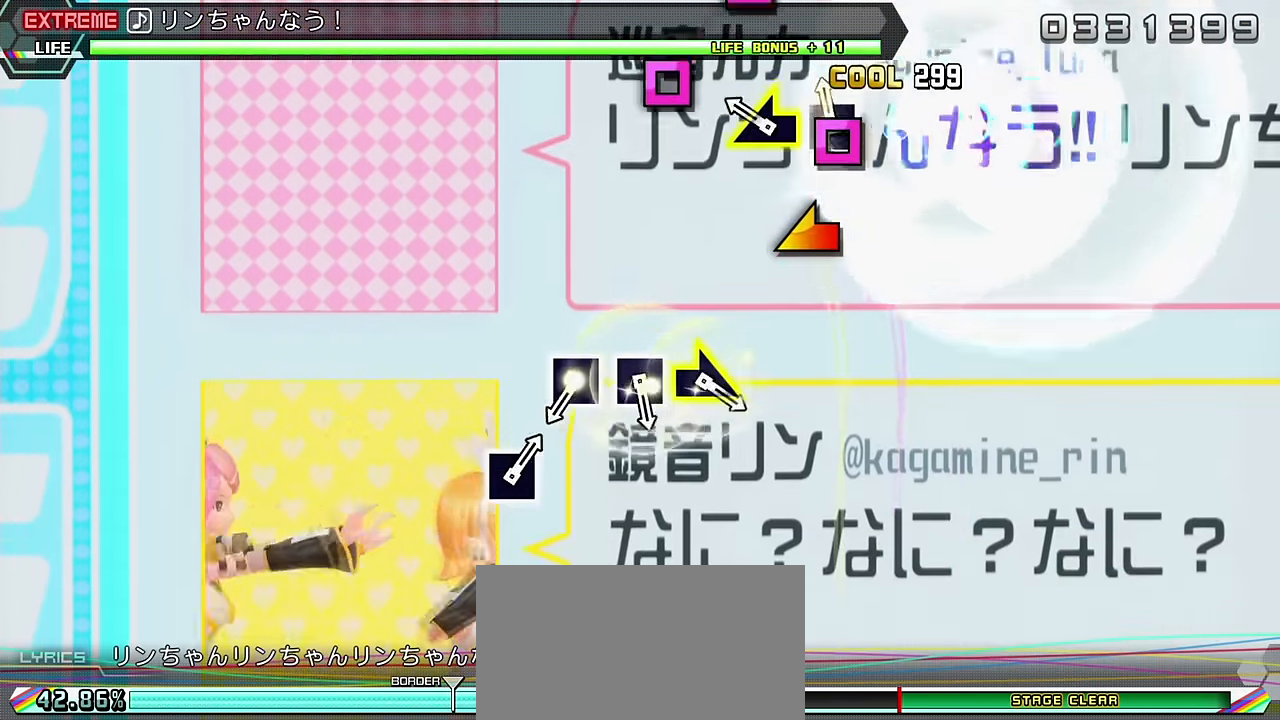
{"buttons": ["SQUARE"], "left_stick": "center", "right_stick": "center", "events": [[66, "SQUARE", "up"], [116, "left_stick", "left"], [200, "left_stick", "center"], [433, "SQUARE", "down"]]}
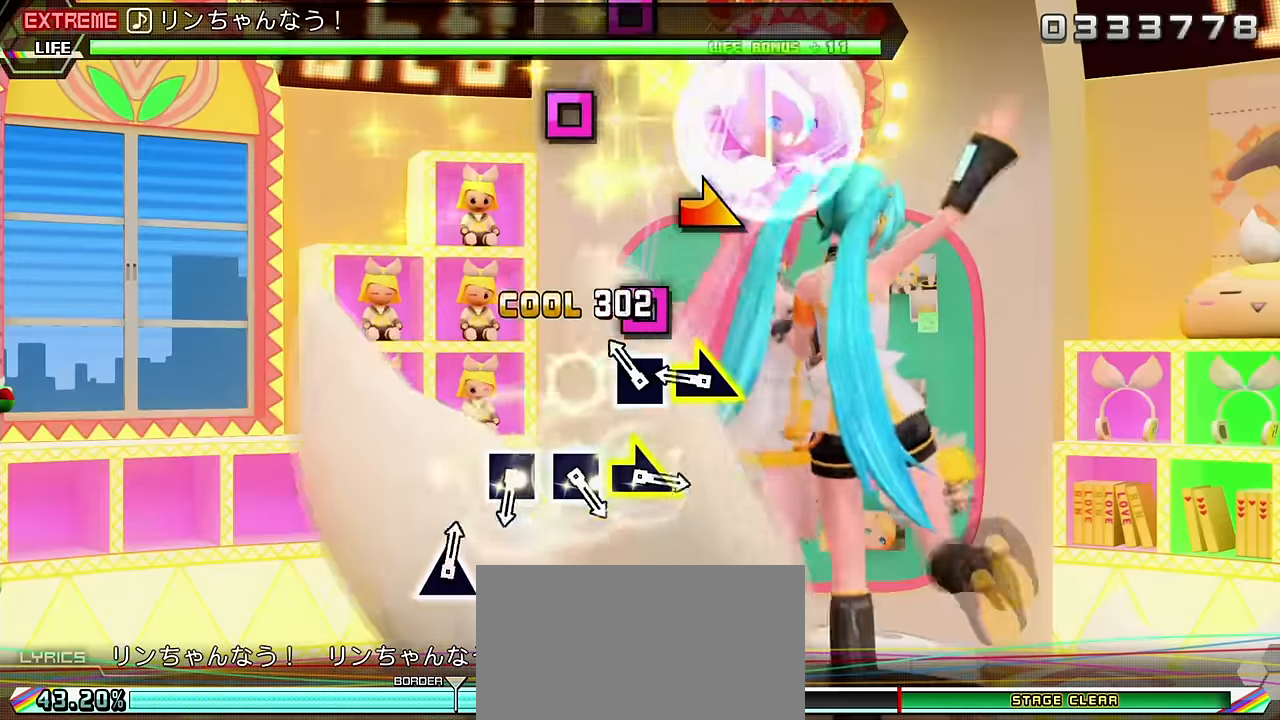
{"buttons": [], "left_stick": "center", "right_stick": "center", "events": [[16, "SQUARE", "up"], [100, "SQUARE", "down"], [200, "SQUARE", "up"], [233, "left_stick", "right"], [350, "left_stick", "center"]]}
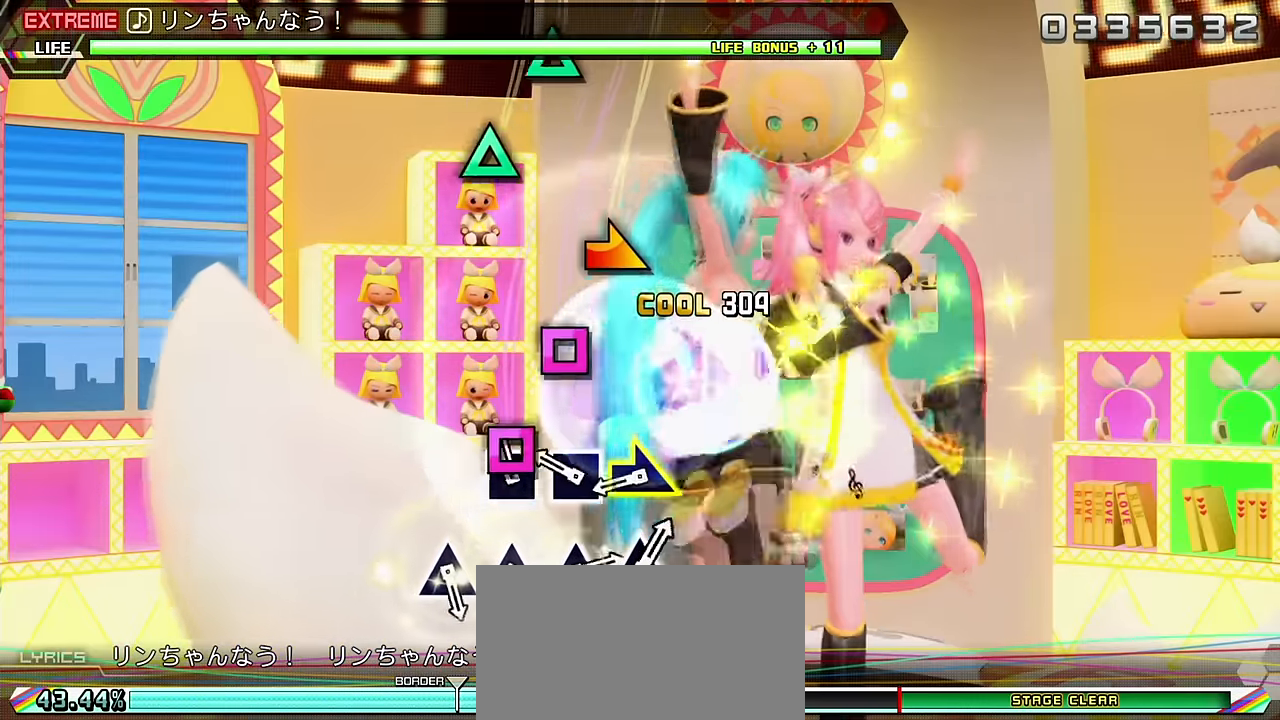
{"buttons": [], "left_stick": "center", "right_stick": "center", "events": [[16, "SQUARE", "down"], [116, "SQUARE", "up"], [183, "SQUARE", "down"], [250, "SQUARE", "up"], [316, "left_stick", "right"], [416, "left_stick", "center"]]}
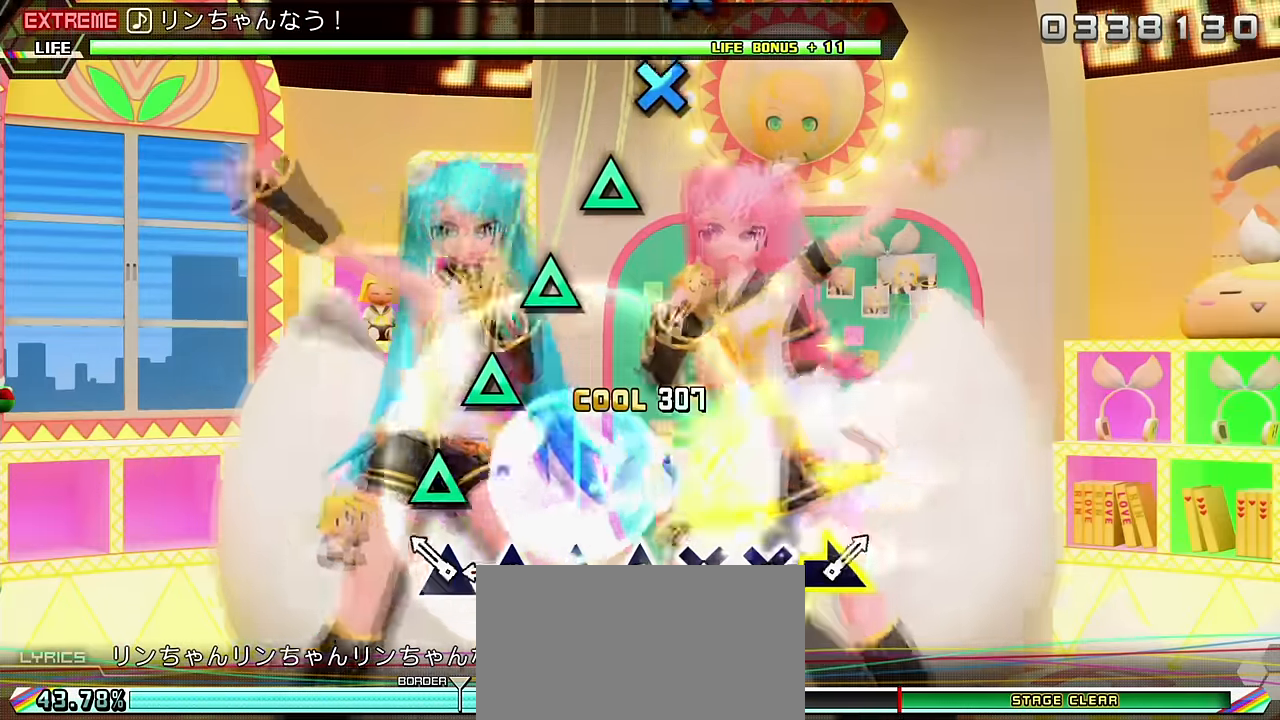
{"buttons": [], "left_stick": "center", "right_stick": "center", "events": [[100, "TRIANGLE", "down"], [183, "TRIANGLE", "up"], [250, "TRIANGLE", "down"], [333, "TRIANGLE", "up"], [400, "TRIANGLE", "down"], [500, "TRIANGLE", "up"]]}
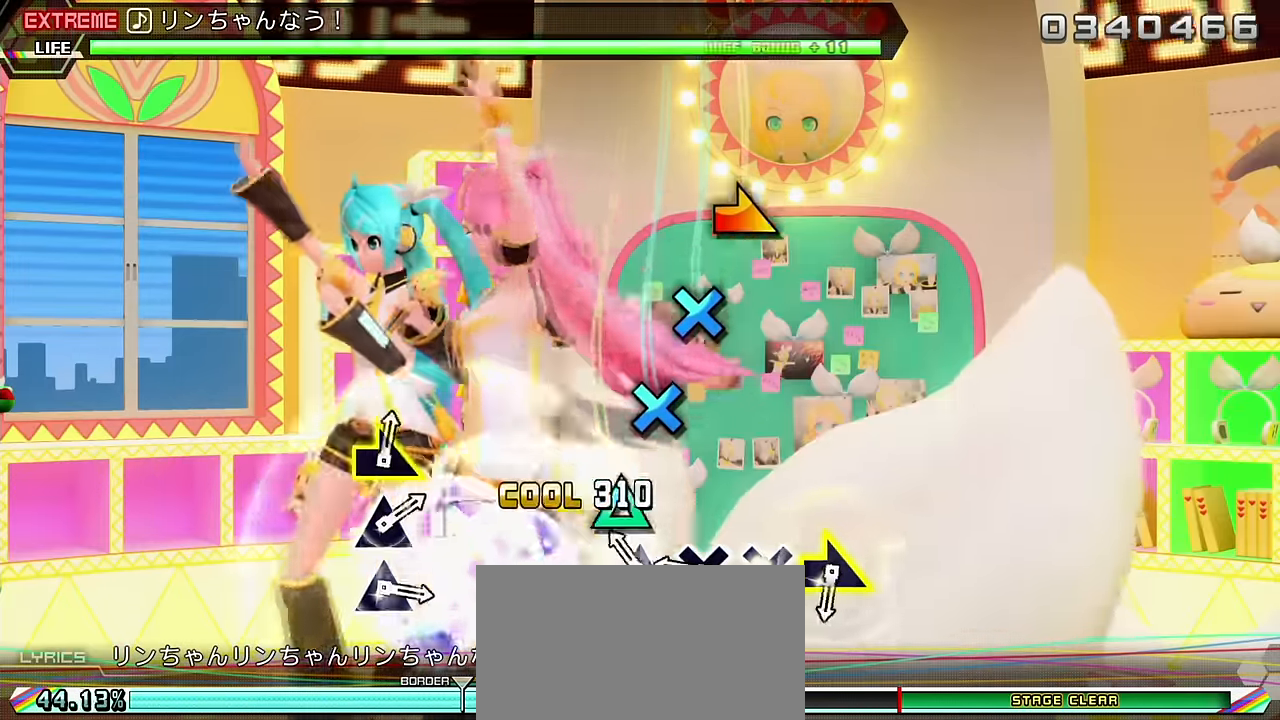
{"buttons": [], "left_stick": "center", "right_stick": "center", "events": [[66, "TRIANGLE", "down"], [166, "TRIANGLE", "up"], [233, "CROSS", "down"], [316, "CROSS", "up"], [383, "CROSS", "down"], [466, "CROSS", "up"]]}
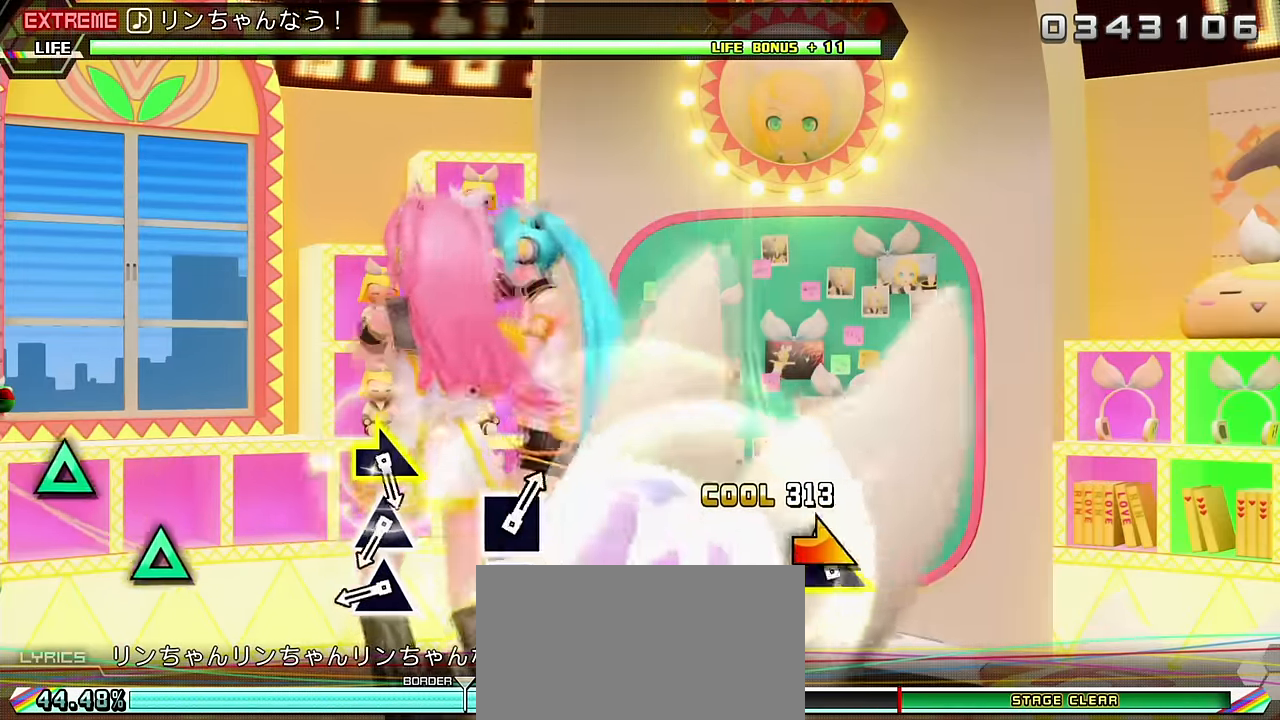
{"buttons": ["TRIANGLE"], "left_stick": "center", "right_stick": "center", "events": [[16, "left_stick", "right"], [116, "left_stick", "center"], [316, "TRIANGLE", "down"], [400, "TRIANGLE", "up"], [466, "TRIANGLE", "down"]]}
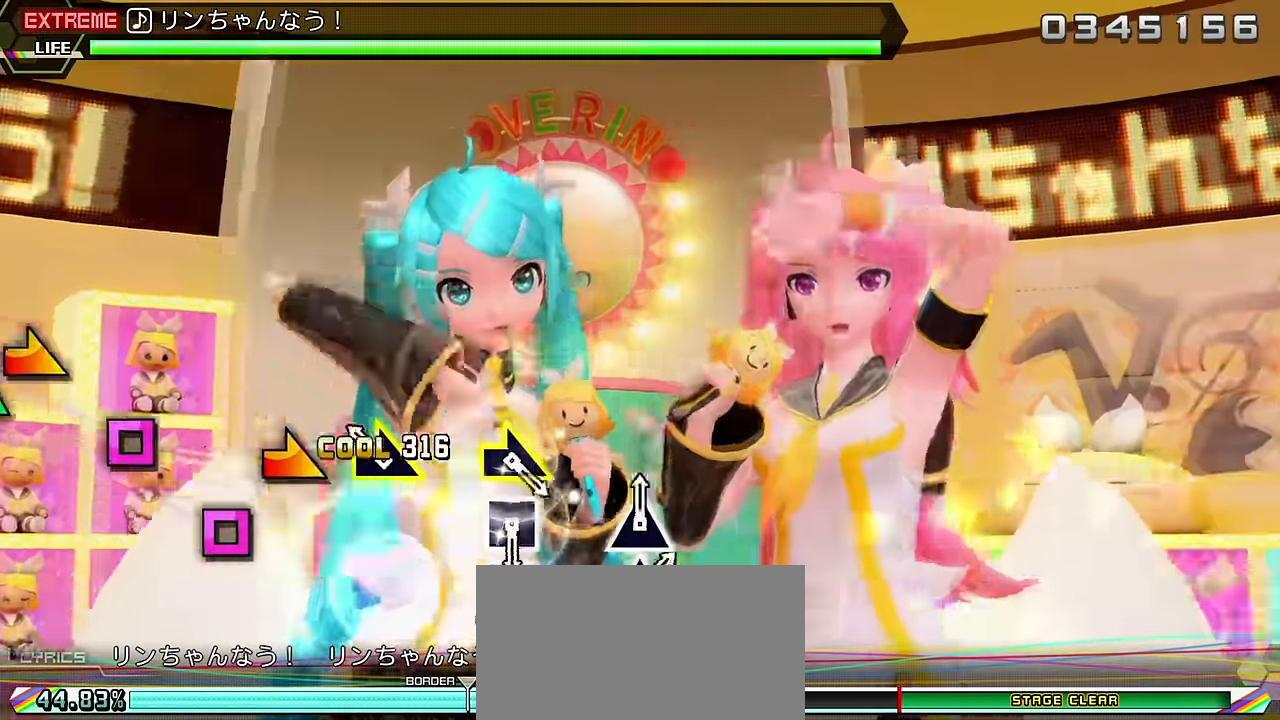
{"buttons": [], "left_stick": "center", "right_stick": "center", "events": [[66, "TRIANGLE", "up"], [116, "left_stick", "right"], [216, "left_stick", "center"], [416, "SQUARE", "down"], [500, "SQUARE", "up"]]}
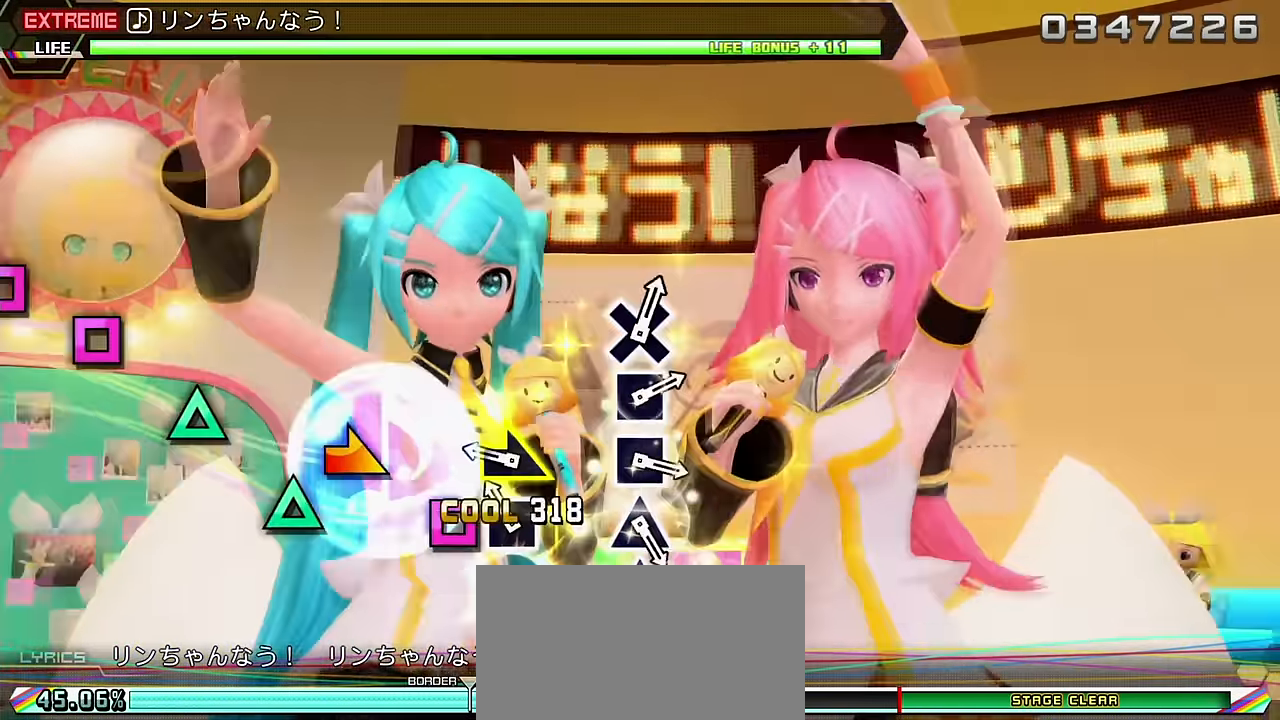
{"buttons": [], "left_stick": "center", "right_stick": "center", "events": [[66, "SQUARE", "down"], [166, "SQUARE", "up"], [200, "left_stick", "right"], [283, "left_stick", "center"]]}
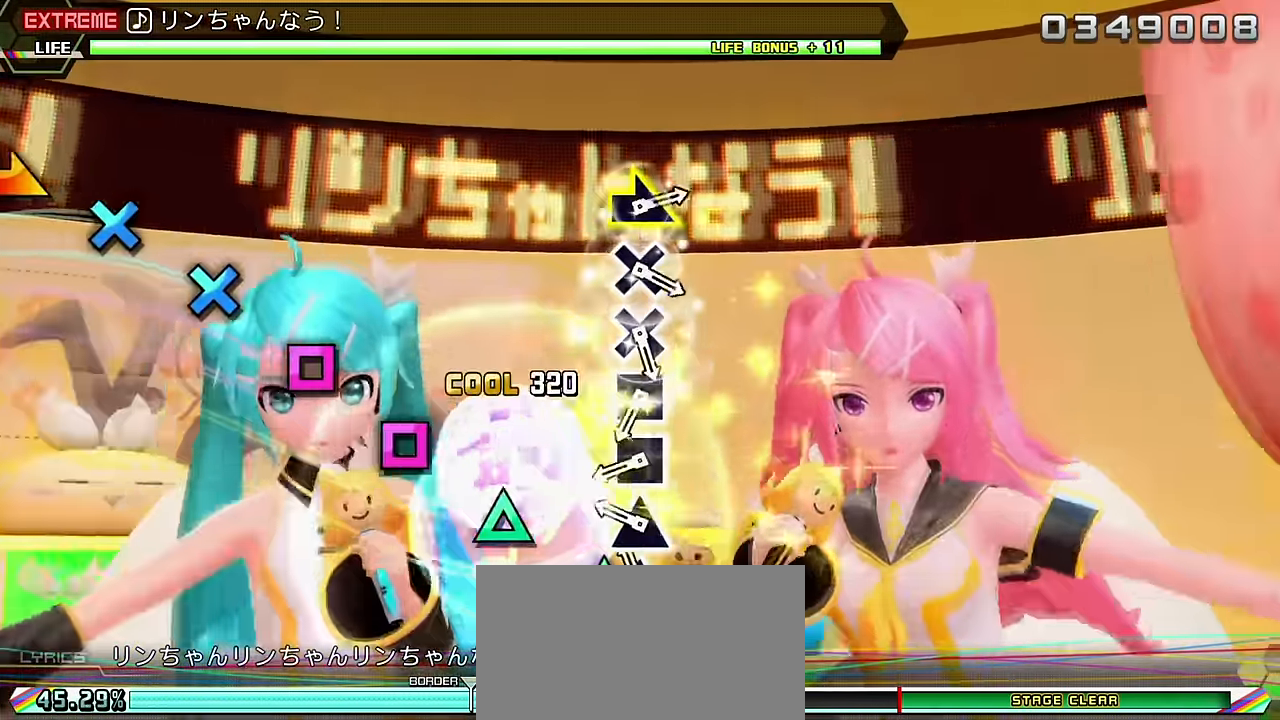
{"buttons": ["SQUARE"], "left_stick": "center", "right_stick": "center", "events": [[16, "TRIANGLE", "down"], [83, "TRIANGLE", "up"], [166, "TRIANGLE", "down"], [266, "TRIANGLE", "up"], [316, "SQUARE", "down"], [400, "SQUARE", "up"], [483, "SQUARE", "down"]]}
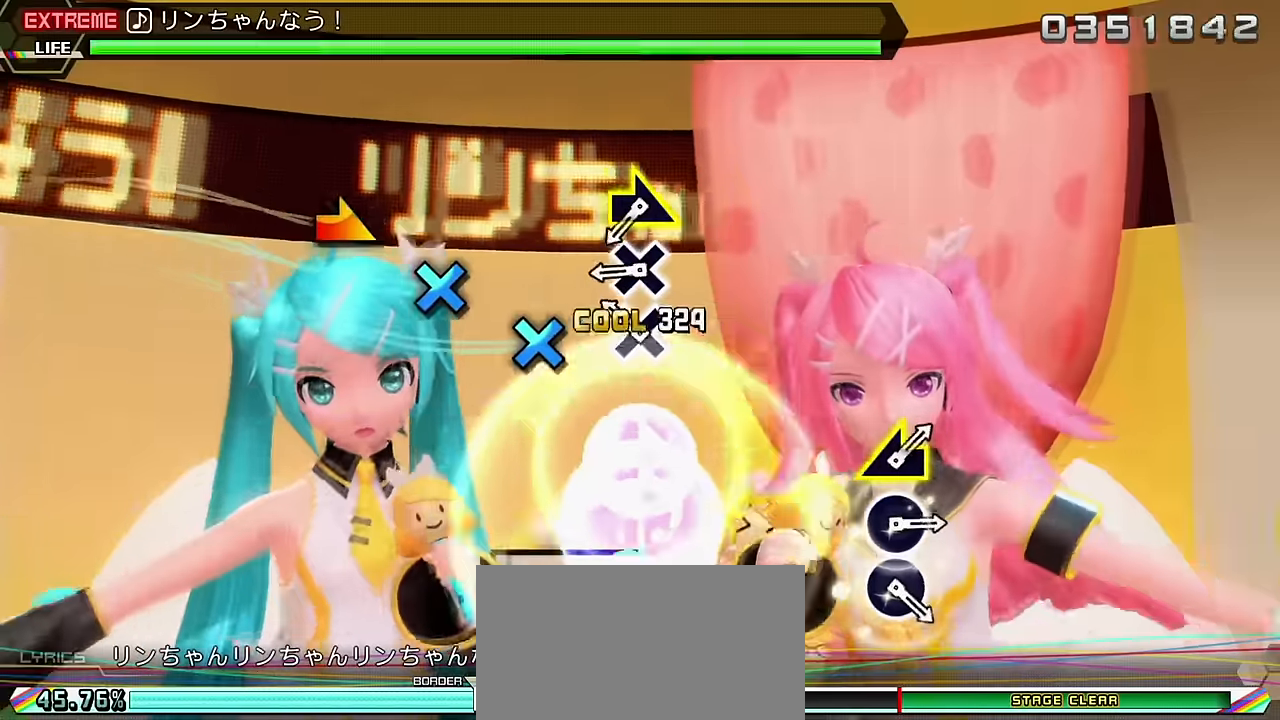
{"buttons": [], "left_stick": "right", "right_stick": "center", "events": [[33, "SQUARE", "up"], [116, "CROSS", "down"], [200, "CROSS", "up"], [266, "CROSS", "down"], [350, "CROSS", "up"], [400, "left_stick", "right"]]}
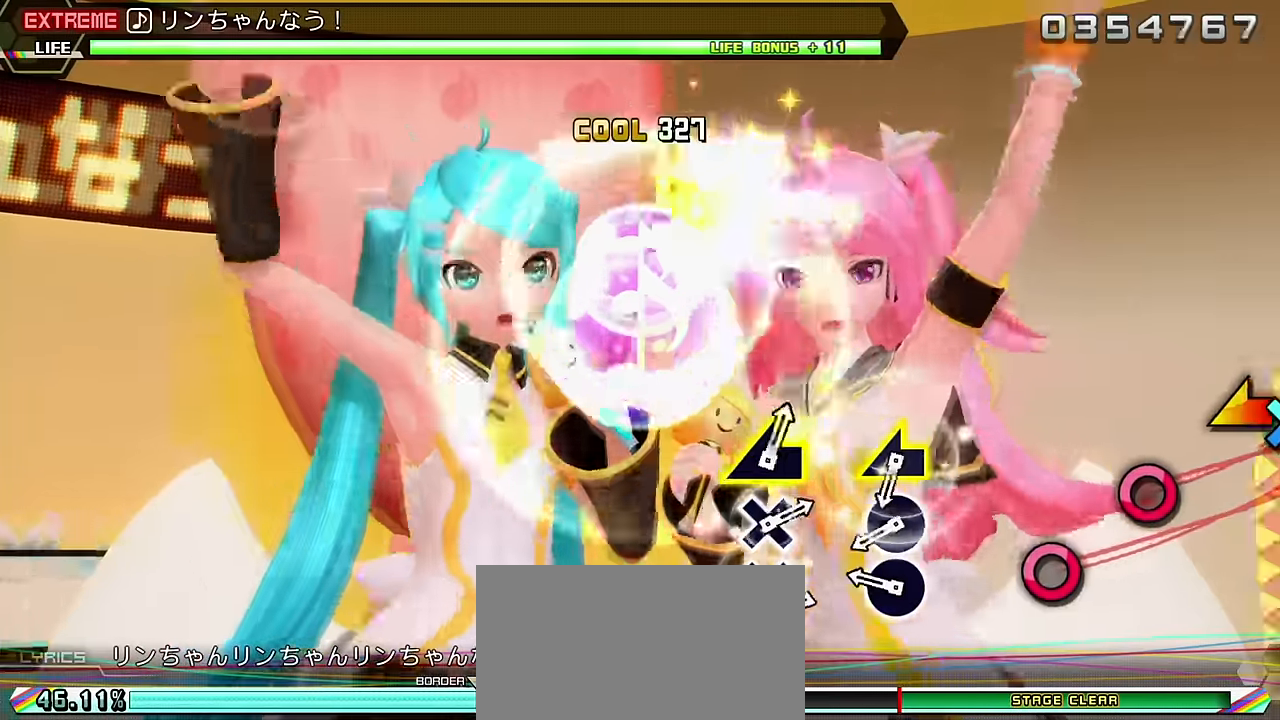
{"buttons": [], "left_stick": "center", "right_stick": "center", "events": [[16, "left_stick", "center"], [216, "CIRCLE", "down"], [300, "CIRCLE", "up"], [383, "CIRCLE", "down"], [466, "CIRCLE", "up"]]}
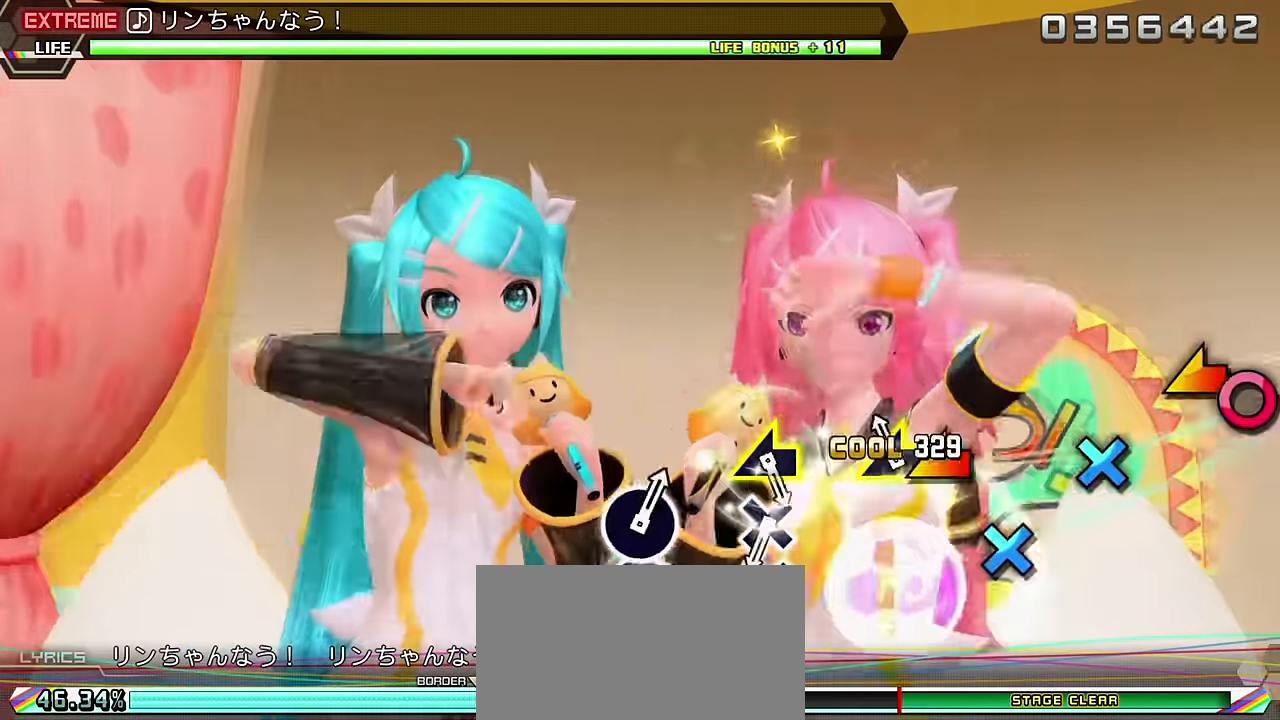
{"buttons": ["CROSS"], "left_stick": "center", "right_stick": "center", "events": [[316, "CROSS", "down"], [383, "CROSS", "up"], [466, "CROSS", "down"]]}
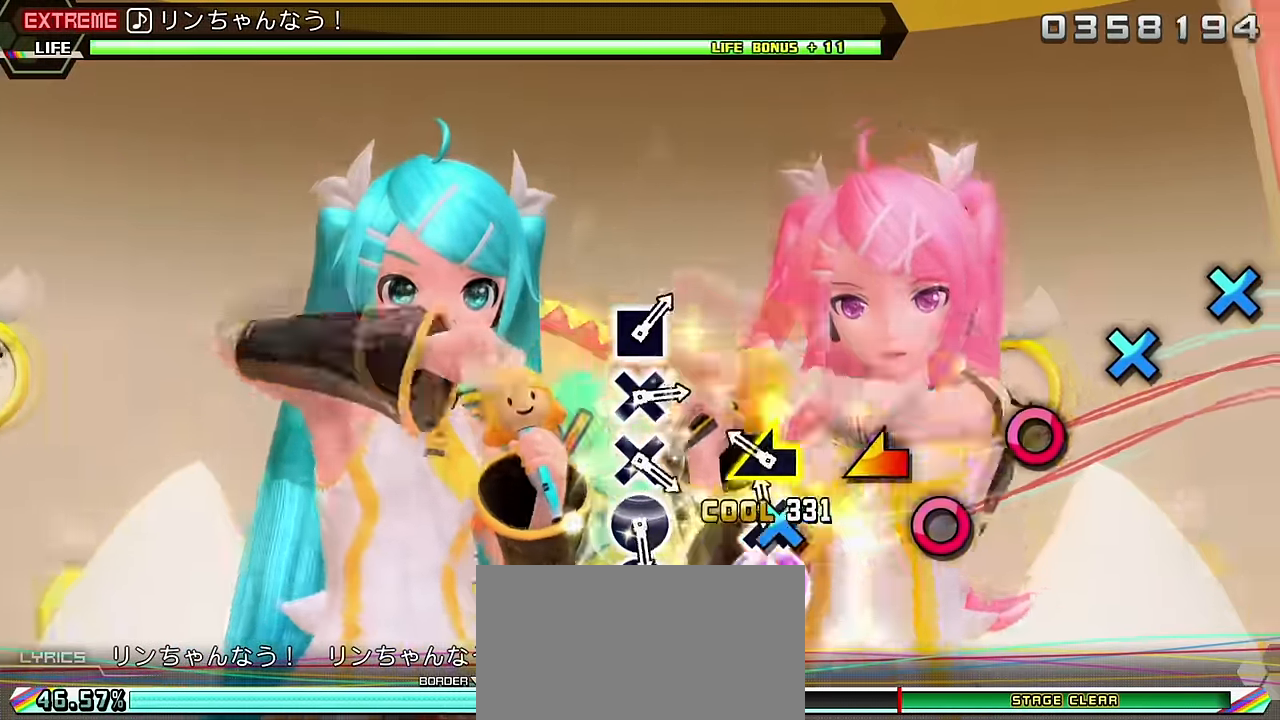
{"buttons": [], "left_stick": "center", "right_stick": "center", "events": [[66, "CROSS", "up"], [116, "left_stick", "left"], [183, "left_stick", "center"], [416, "CIRCLE", "down"], [500, "CIRCLE", "up"]]}
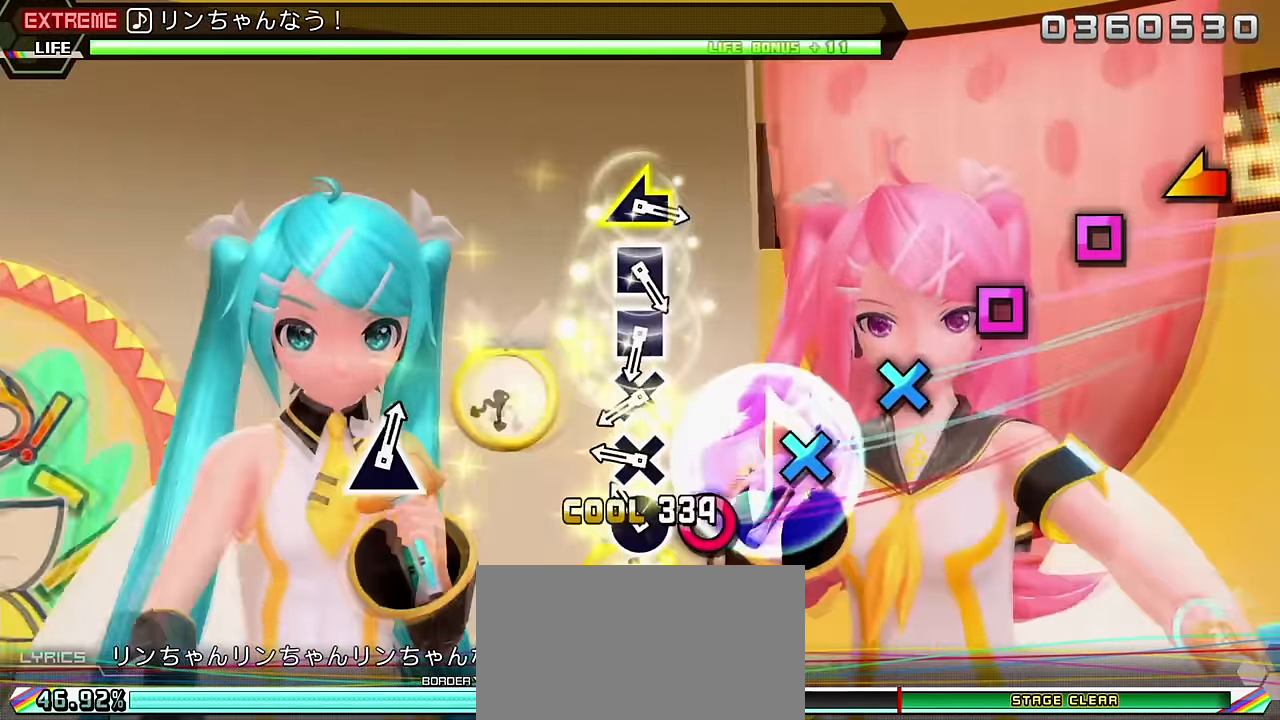
{"buttons": [], "left_stick": "center", "right_stick": "center", "events": [[66, "CIRCLE", "down"], [166, "CIRCLE", "up"], [216, "CROSS", "down"], [316, "CROSS", "up"], [383, "CROSS", "down"], [450, "CROSS", "up"]]}
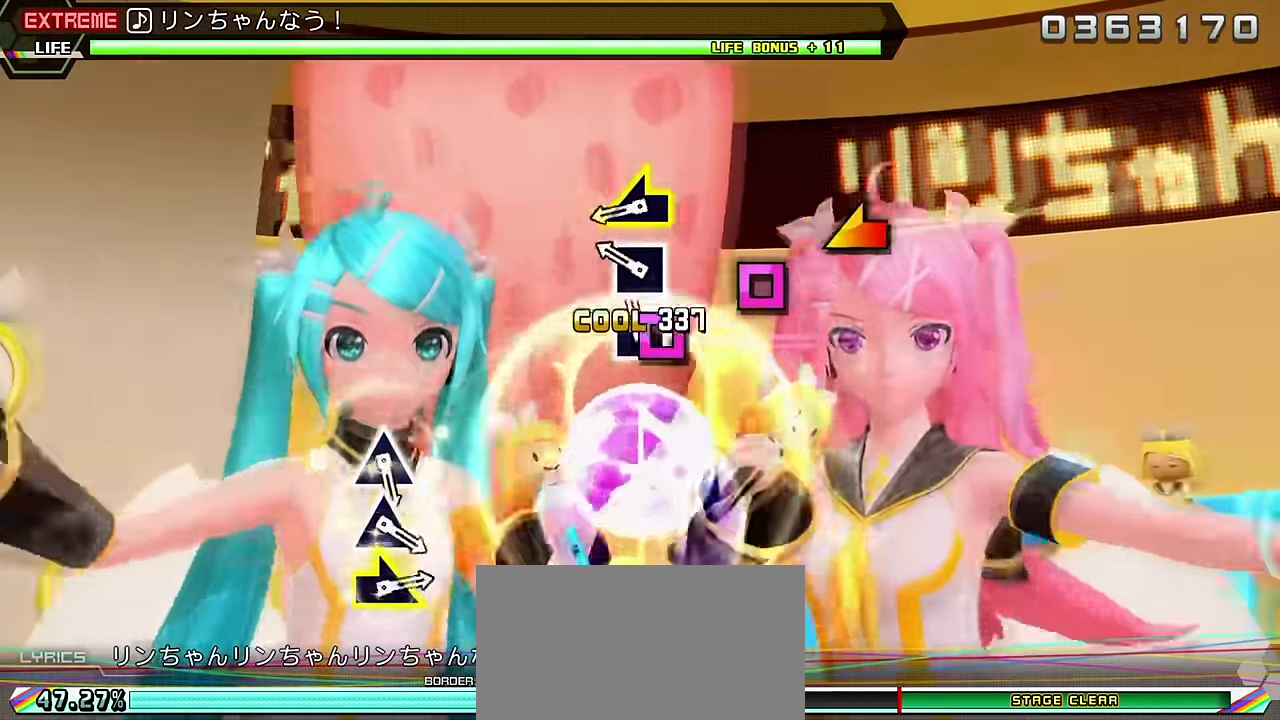
{"buttons": [], "left_stick": "center", "right_stick": "center", "events": [[16, "SQUARE", "down"], [100, "SQUARE", "up"], [166, "SQUARE", "down"], [266, "SQUARE", "up"], [316, "left_stick", "left"], [366, "left_stick", "center"]]}
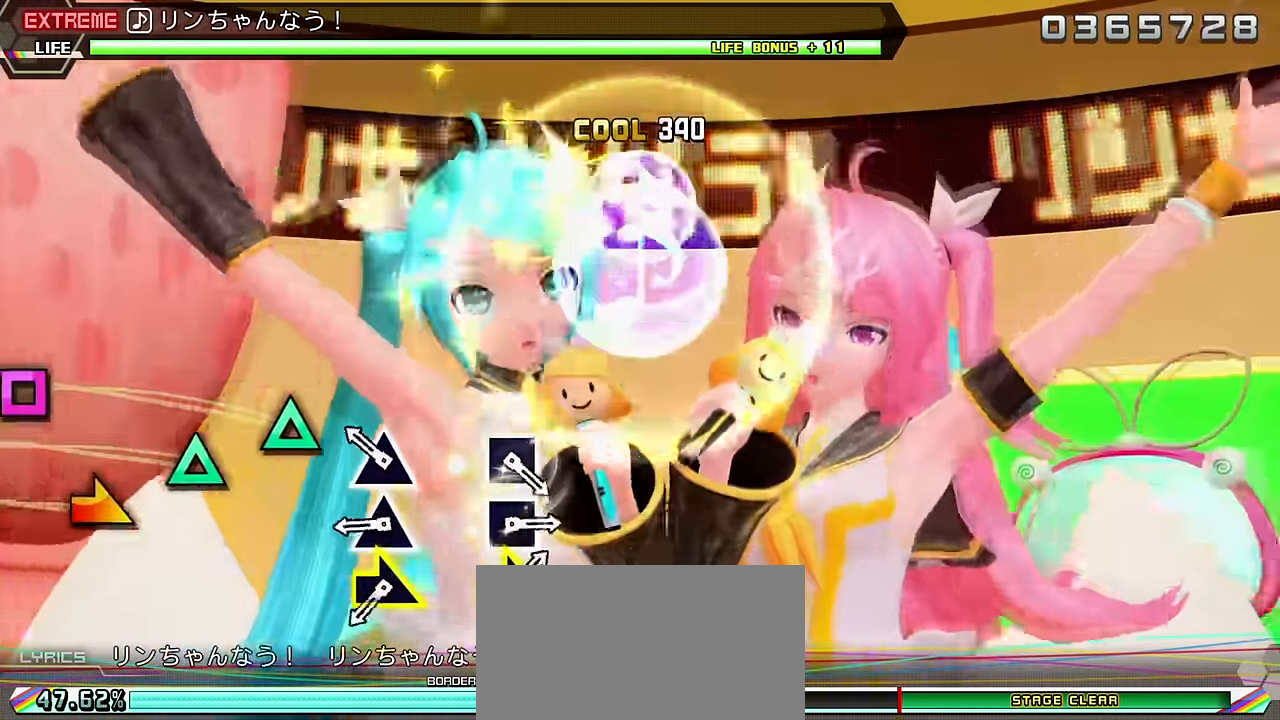
{"buttons": [], "left_stick": "right", "right_stick": "center", "events": [[116, "TRIANGLE", "down"], [200, "TRIANGLE", "up"], [266, "TRIANGLE", "down"], [366, "TRIANGLE", "up"], [416, "left_stick", "right"]]}
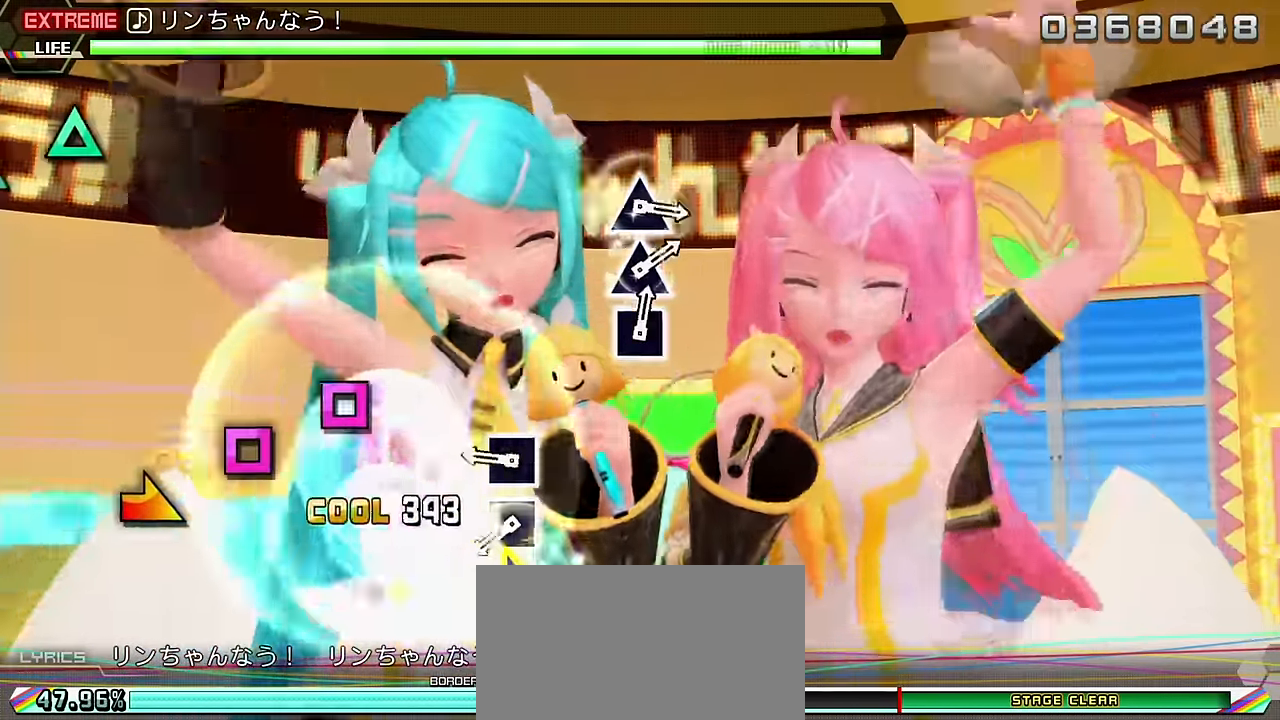
{"buttons": [], "left_stick": "center", "right_stick": "center", "events": [[16, "left_stick", "center"], [216, "SQUARE", "down"], [283, "SQUARE", "up"], [366, "SQUARE", "down"], [466, "SQUARE", "up"]]}
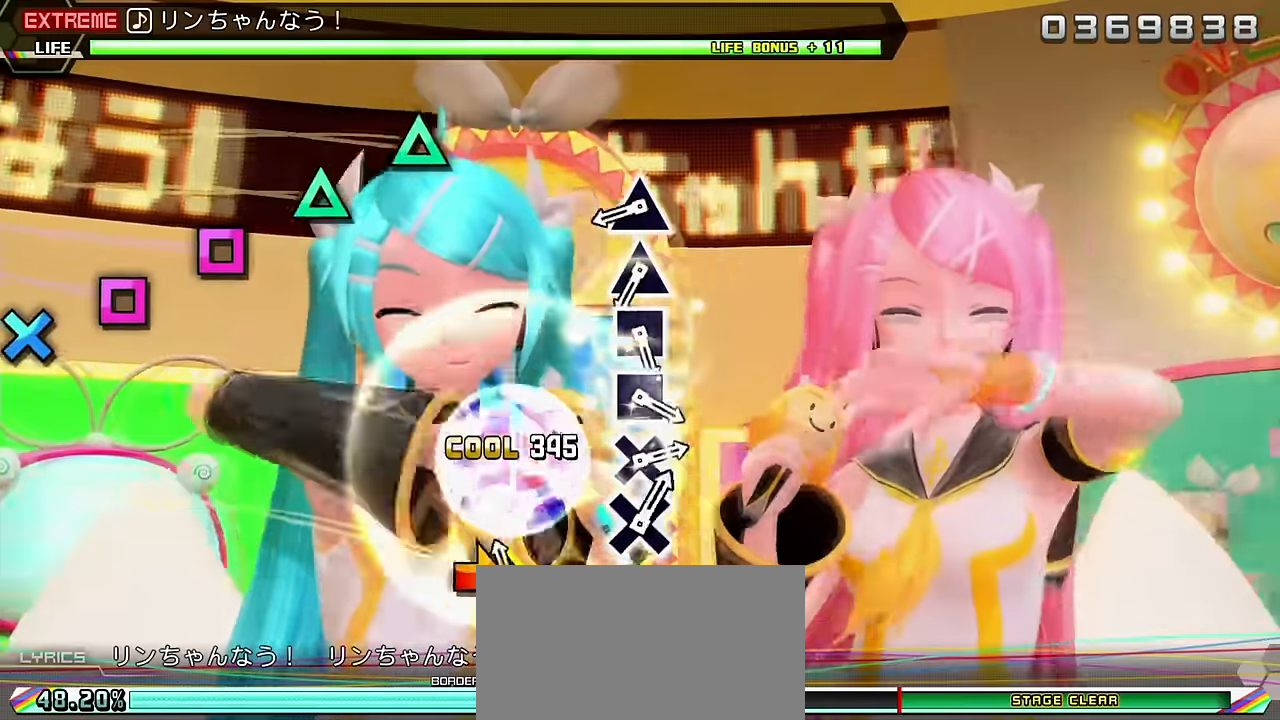
{"buttons": ["TRIANGLE"], "left_stick": "center", "right_stick": "center", "events": [[16, "left_stick", "right"], [100, "left_stick", "center"], [316, "TRIANGLE", "down"], [400, "TRIANGLE", "up"], [466, "TRIANGLE", "down"]]}
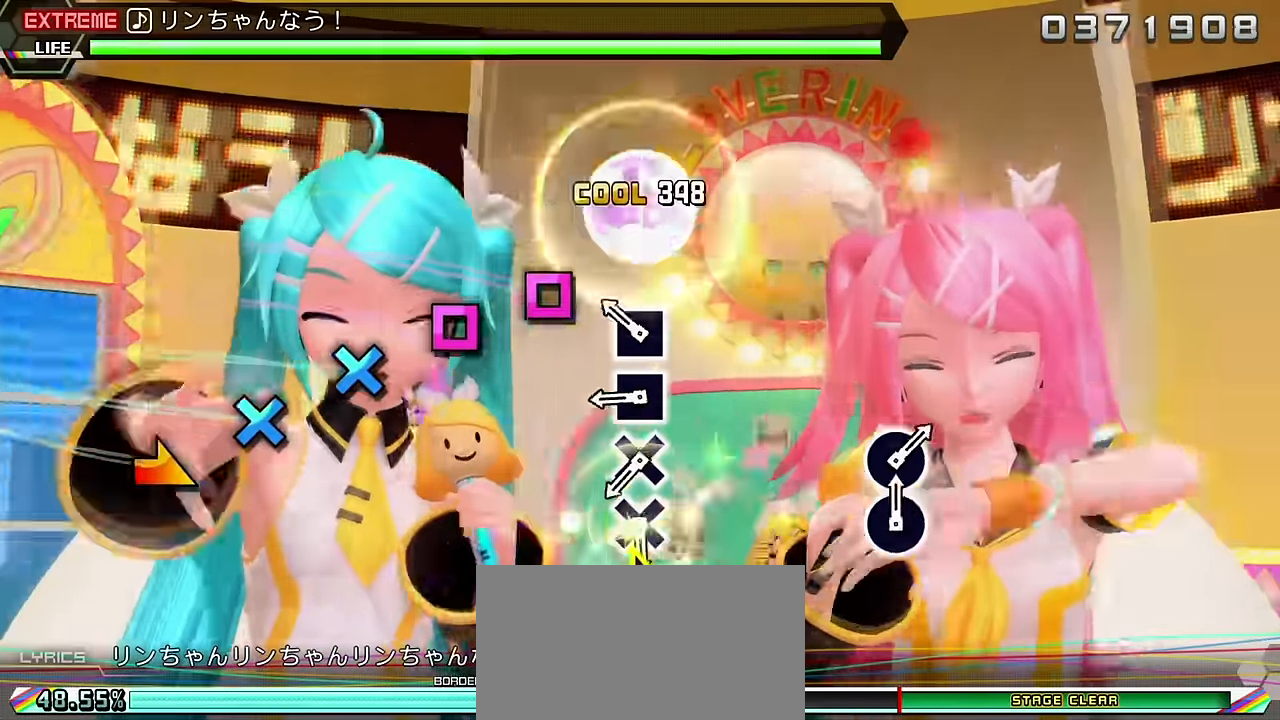
{"buttons": ["CROSS"], "left_stick": "center", "right_stick": "center", "events": [[50, "TRIANGLE", "up"], [116, "SQUARE", "down"], [200, "SQUARE", "up"], [266, "SQUARE", "down"], [333, "SQUARE", "up"], [416, "CROSS", "down"]]}
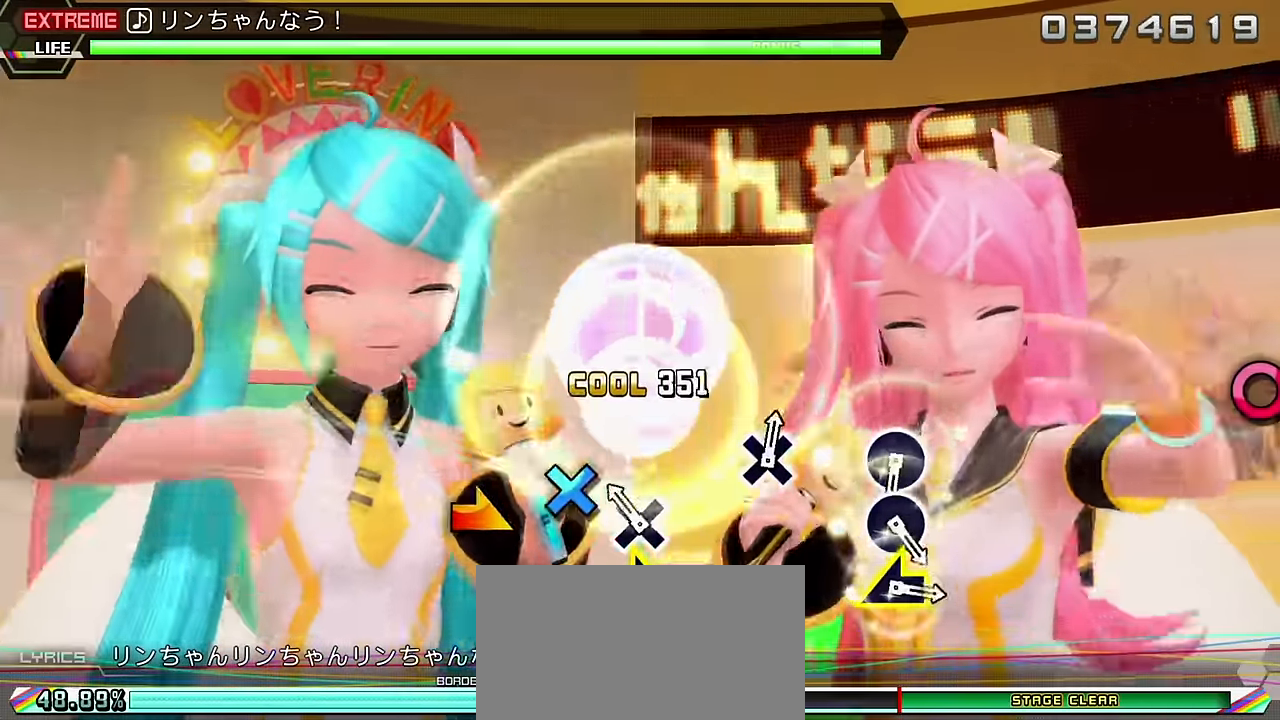
{"buttons": [], "left_stick": "center", "right_stick": "center", "events": [[16, "CROSS", "up"], [66, "CROSS", "down"], [166, "CROSS", "up"], [216, "left_stick", "right"], [316, "left_stick", "center"]]}
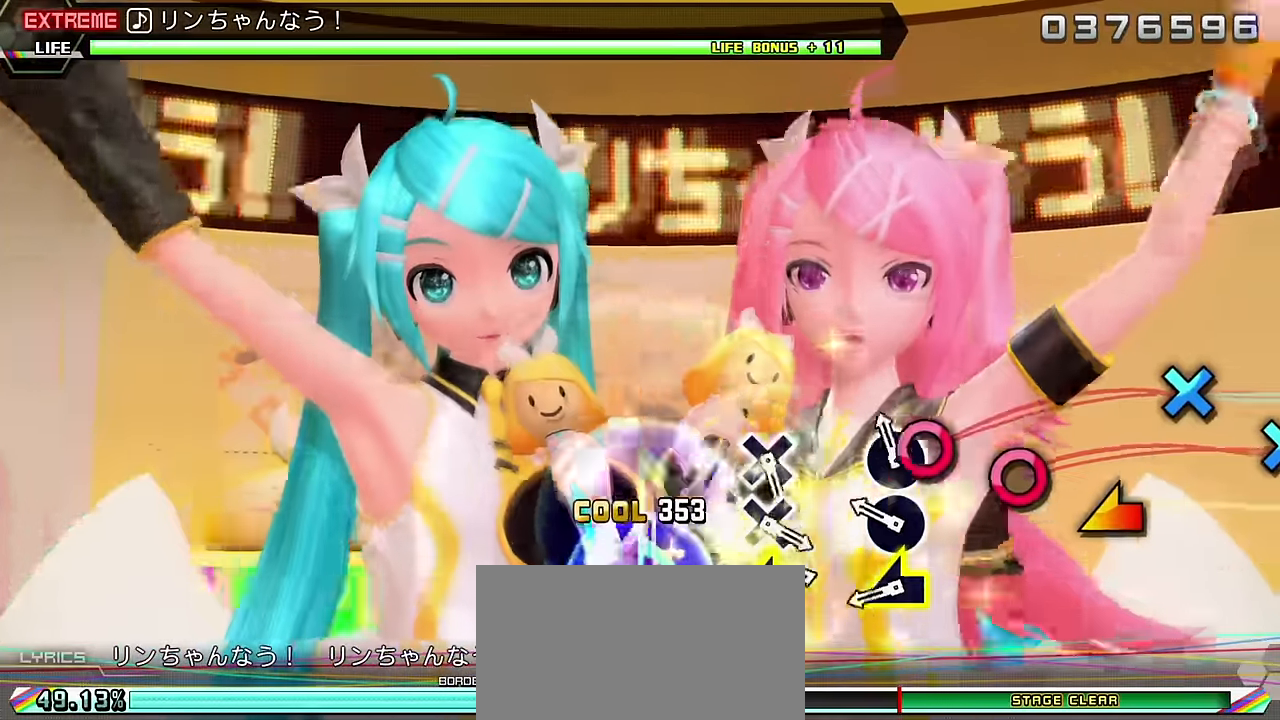
{"buttons": [], "left_stick": "center", "right_stick": "center", "events": [[16, "CIRCLE", "down"], [83, "CIRCLE", "up"], [166, "CIRCLE", "down"], [266, "CIRCLE", "up"], [316, "left_stick", "left"], [366, "left_stick", "center"]]}
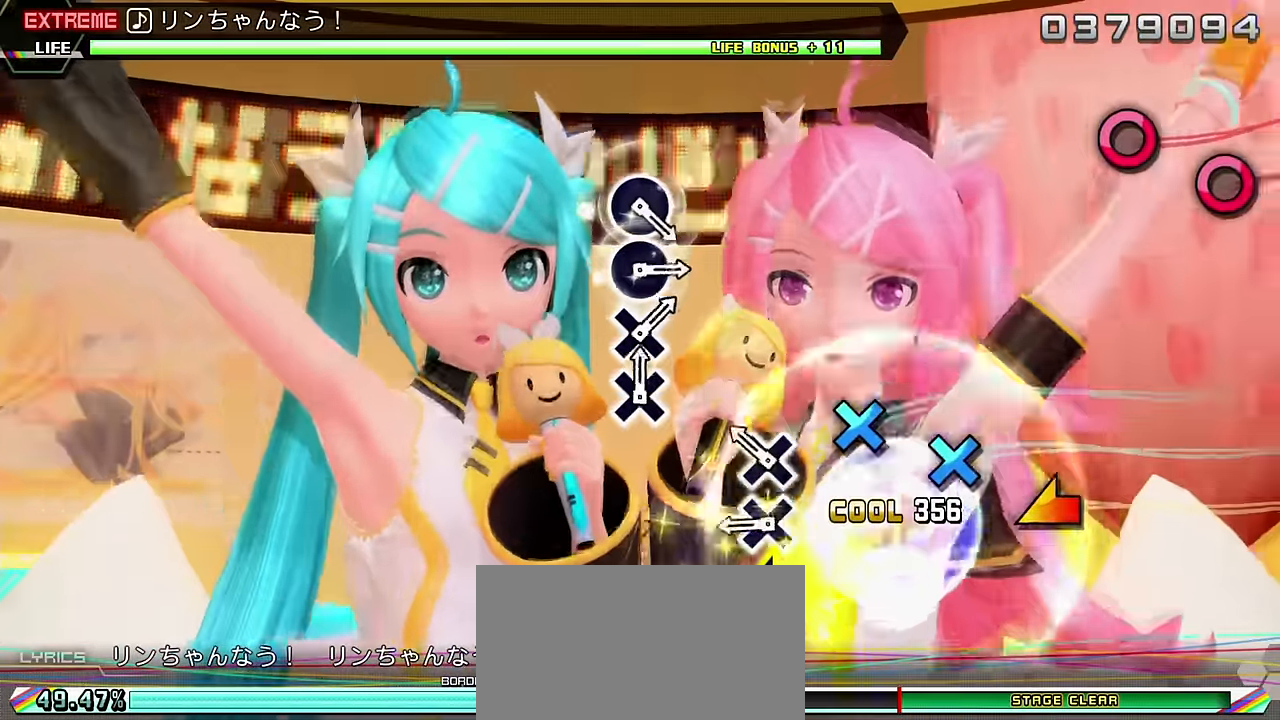
{"buttons": [], "left_stick": "center", "right_stick": "center", "events": [[116, "CROSS", "down"], [200, "CROSS", "up"], [266, "CROSS", "down"], [350, "CROSS", "up"]]}
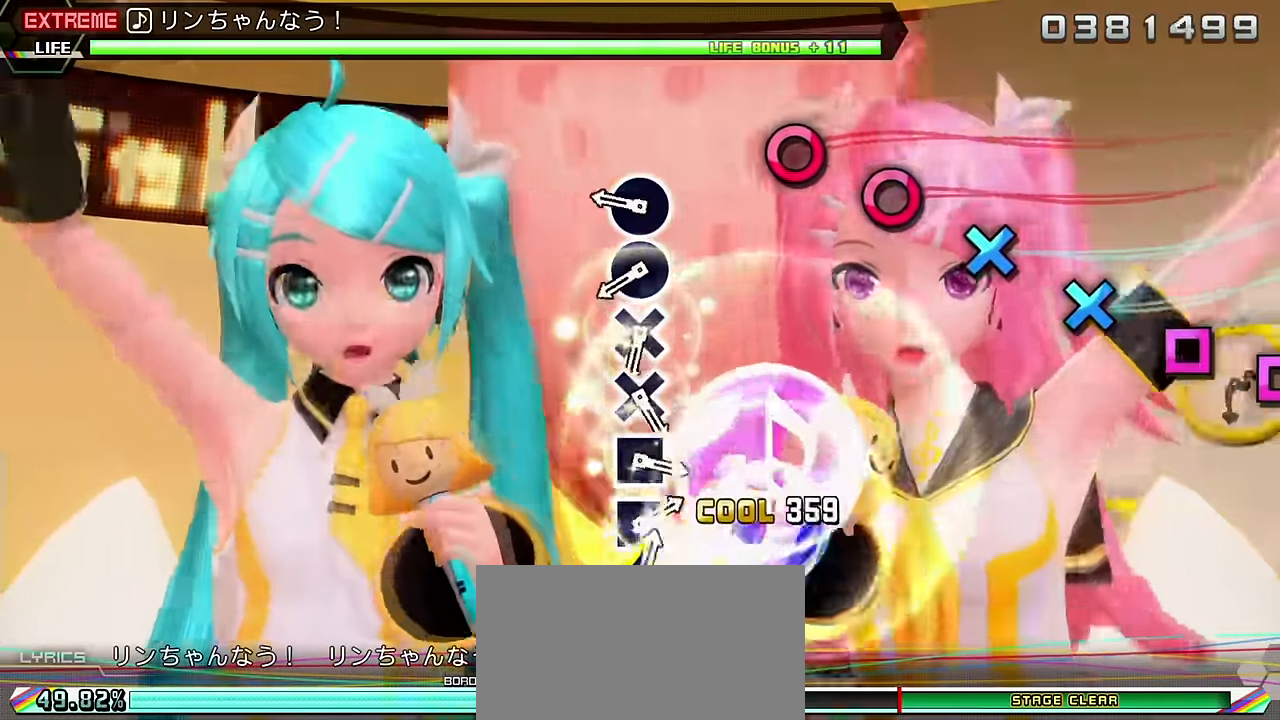
{"buttons": [], "left_stick": "center", "right_stick": "center", "events": [[216, "CIRCLE", "down"], [300, "CIRCLE", "up"], [366, "CIRCLE", "down"], [483, "CIRCLE", "up"]]}
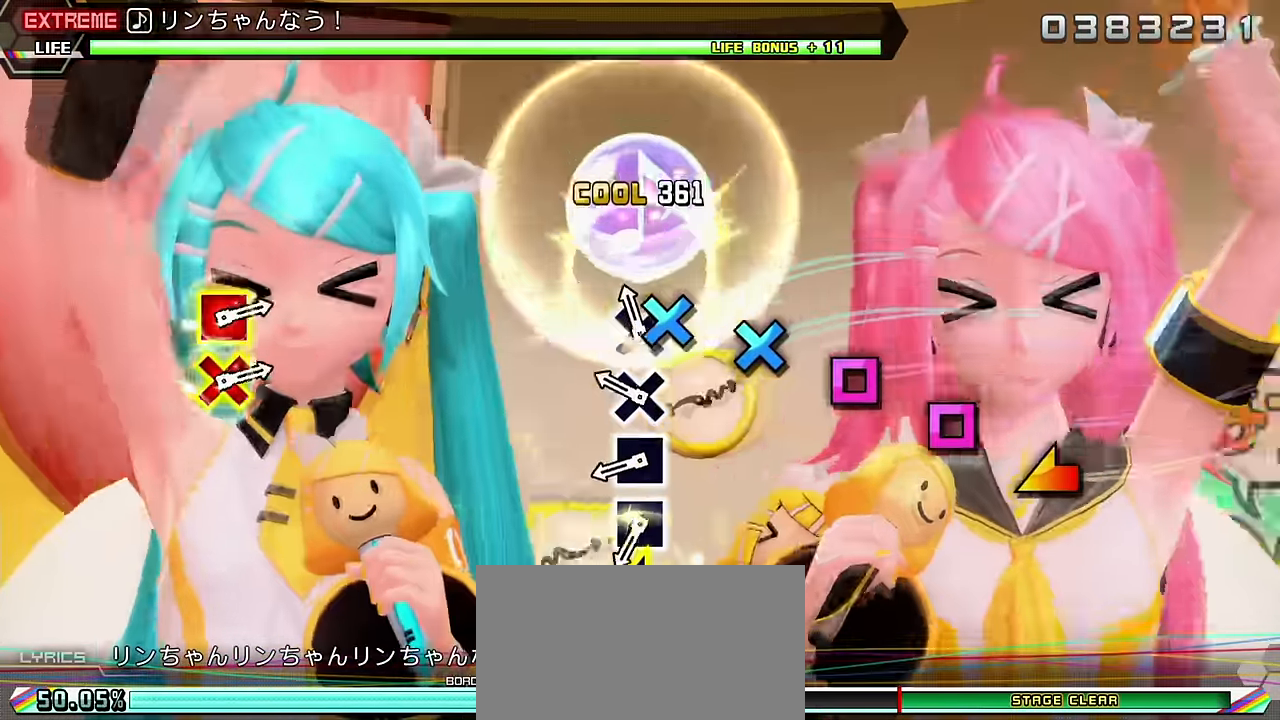
{"buttons": ["SQUARE"], "left_stick": "center", "right_stick": "center", "events": [[33, "CROSS", "down"], [100, "CROSS", "up"], [183, "CROSS", "down"], [250, "CROSS", "up"], [300, "SQUARE", "down"], [383, "SQUARE", "up"], [450, "SQUARE", "down"]]}